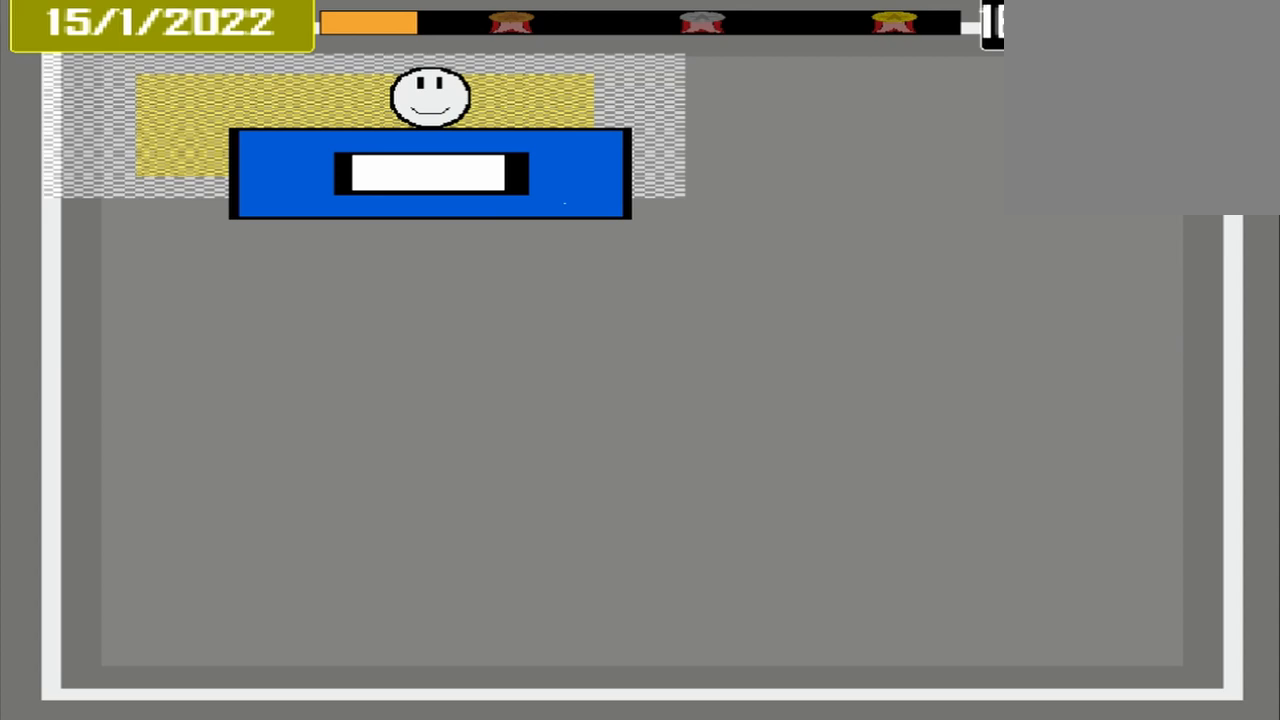
Gameplay with a controller (PlayStation layout); each line is a JSON object with the inputs held at the frame after it. "events" lists button and stick changes between this image and that frame as [ms after this image, input, new state], when the widget could be followed in between. Not read: L3 R3 left_stick right_stick.
{"buttons": ["CROSS"], "events": [[333, "CROSS", "down"]]}
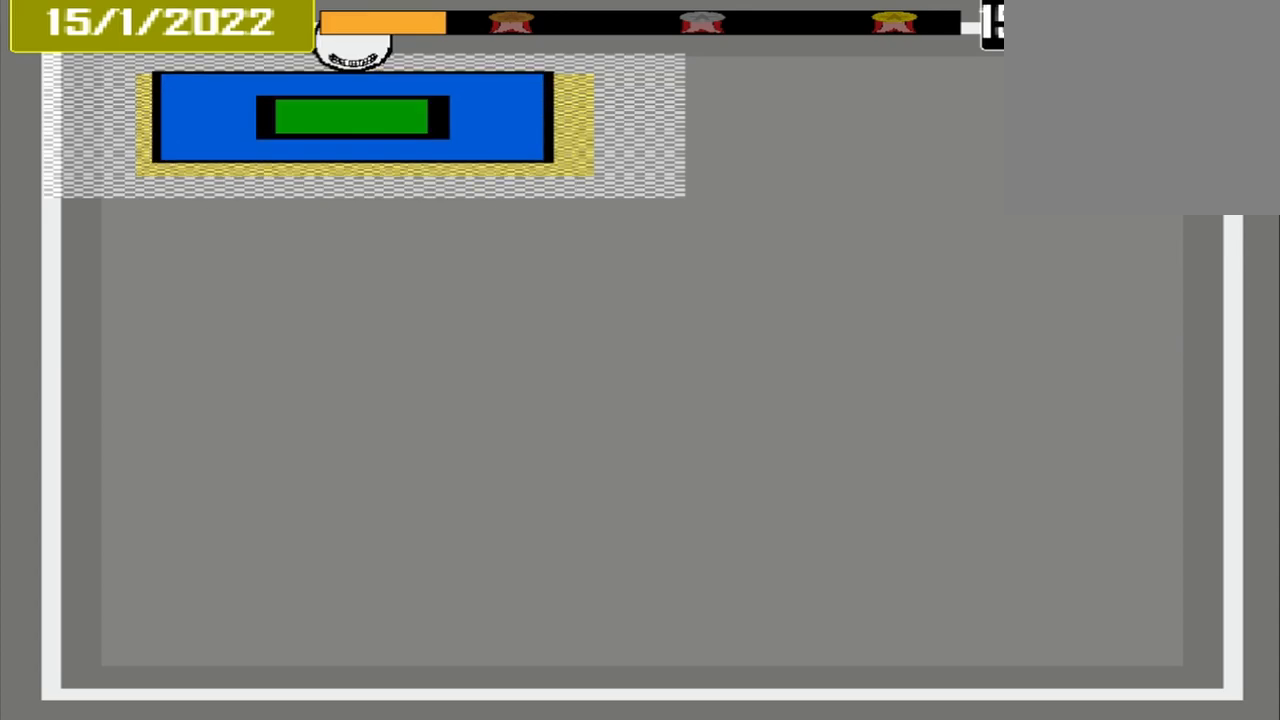
{"buttons": [], "events": [[292, "CROSS", "up"]]}
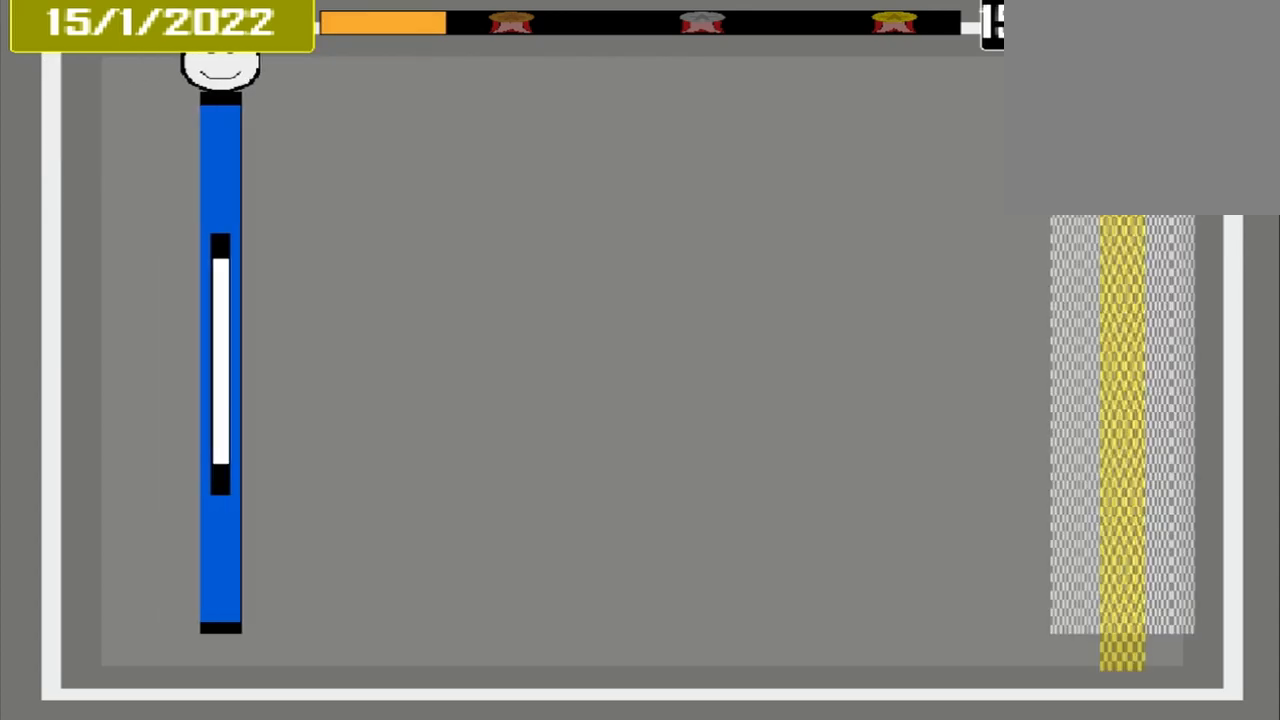
{"buttons": [], "events": []}
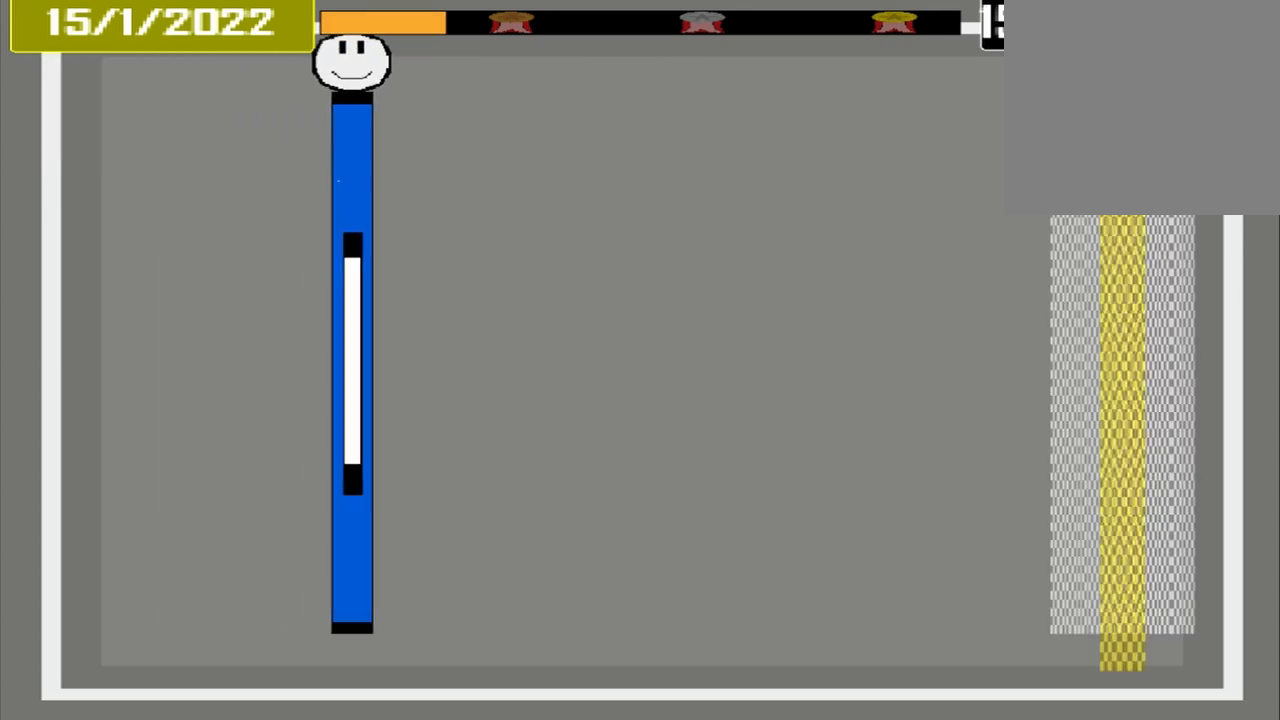
{"buttons": [], "events": []}
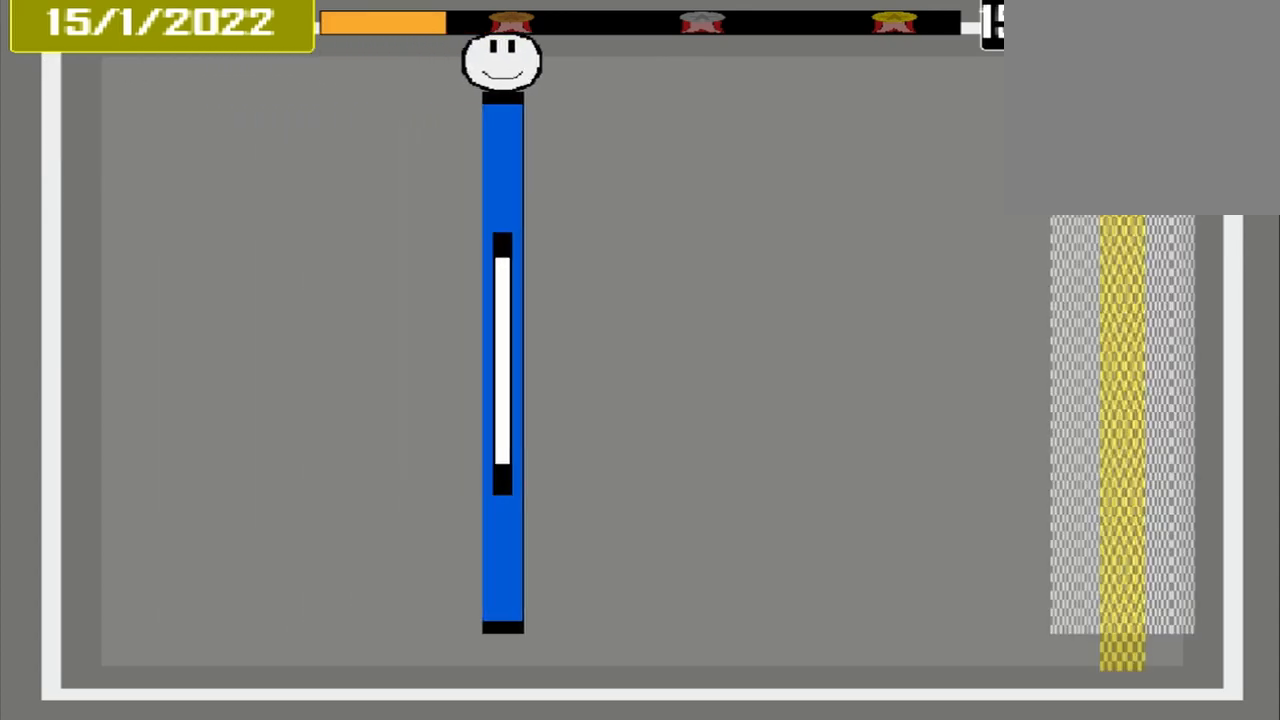
{"buttons": [], "events": []}
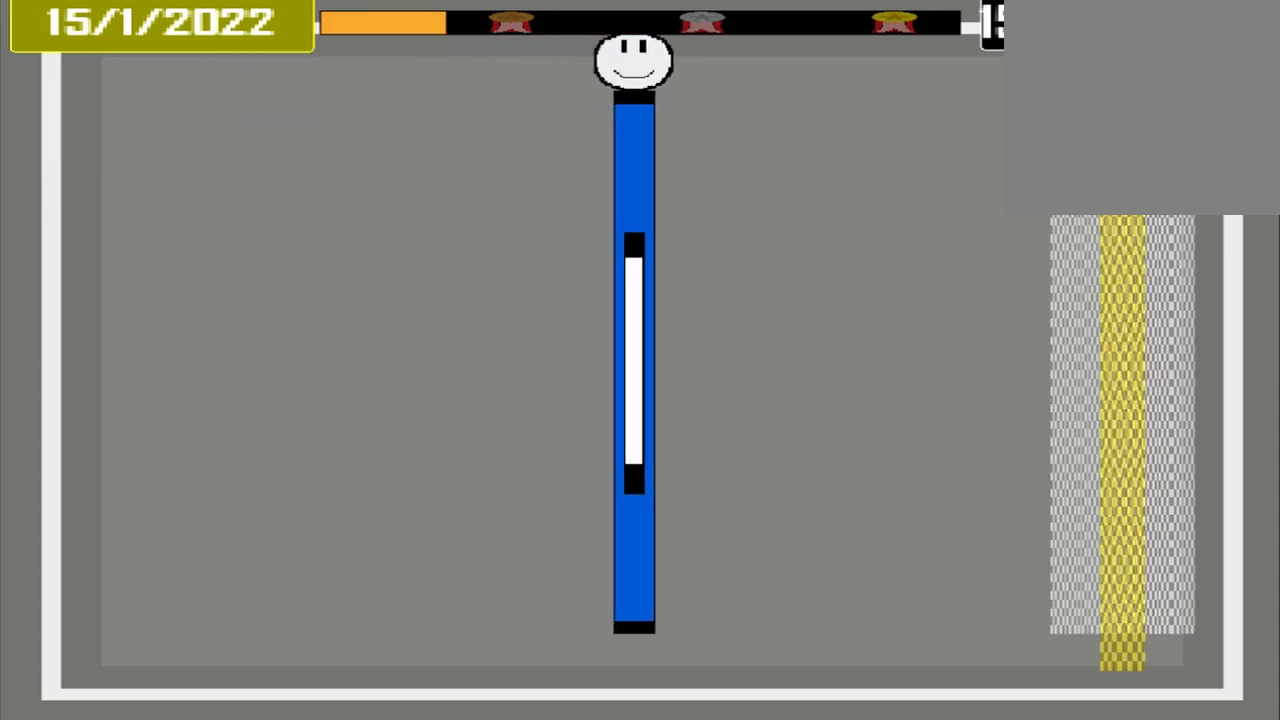
{"buttons": [], "events": []}
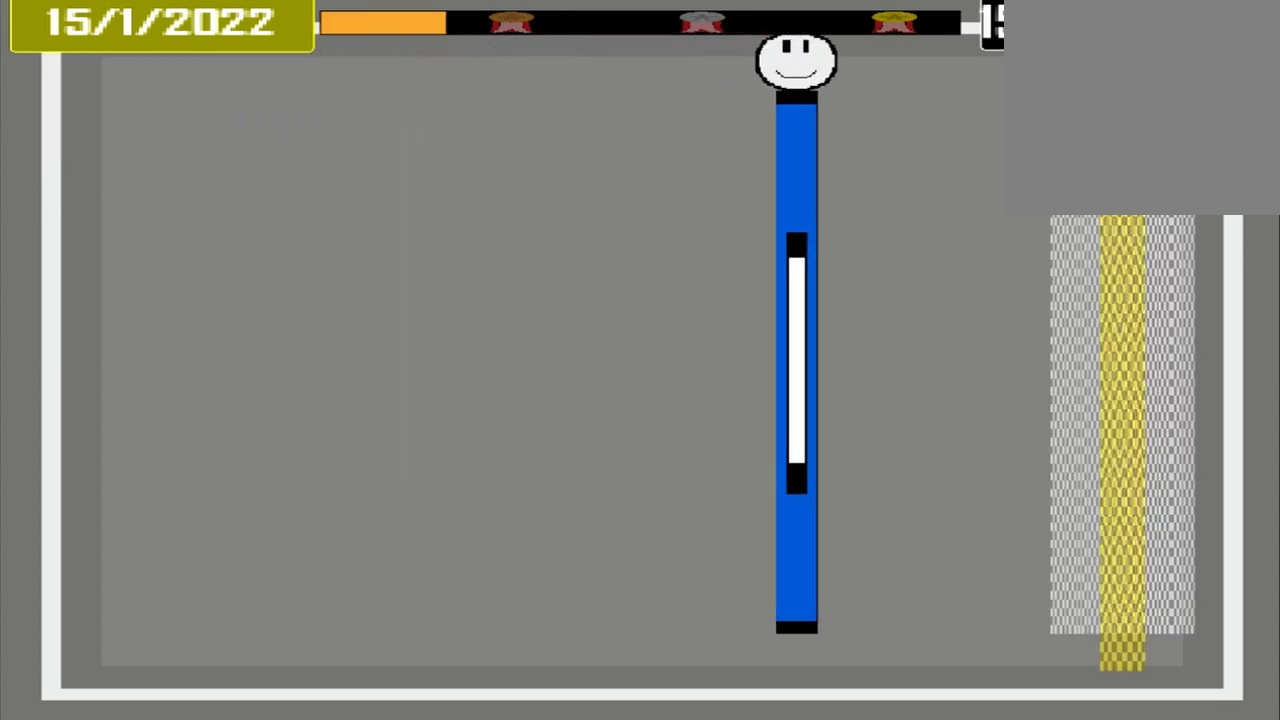
{"buttons": [], "events": []}
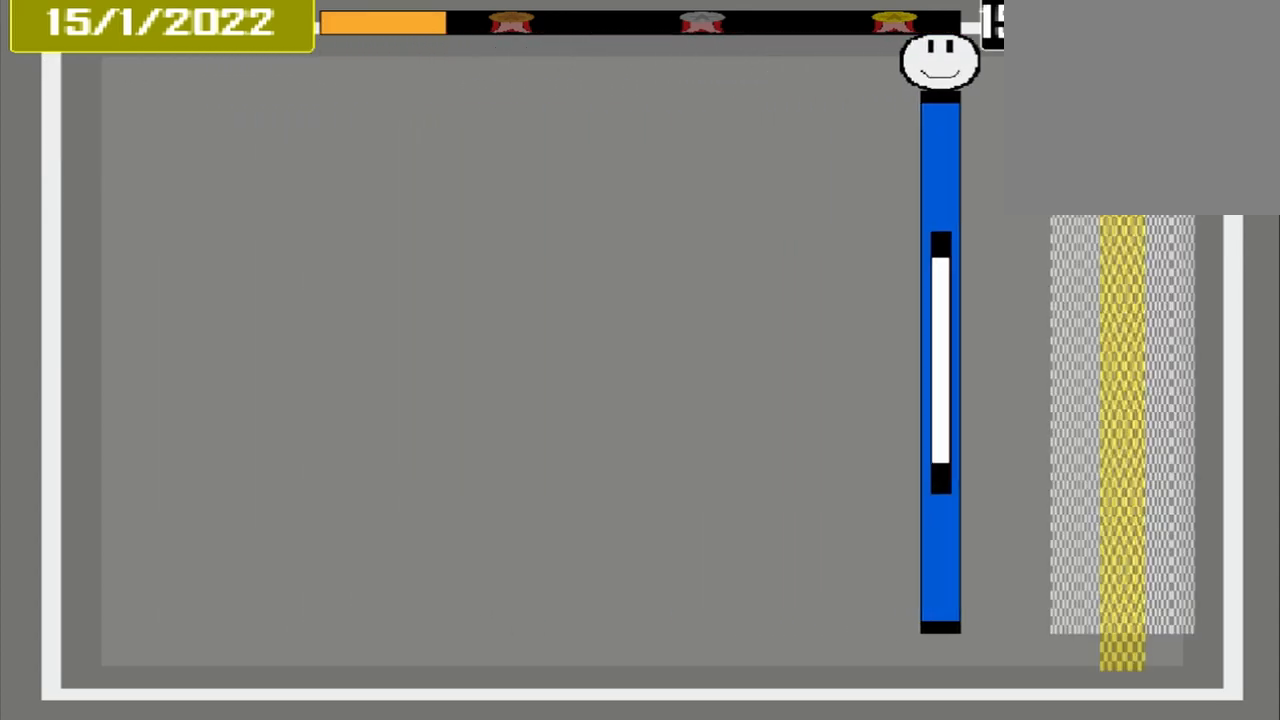
{"buttons": ["CROSS"], "events": [[500, "CROSS", "down"]]}
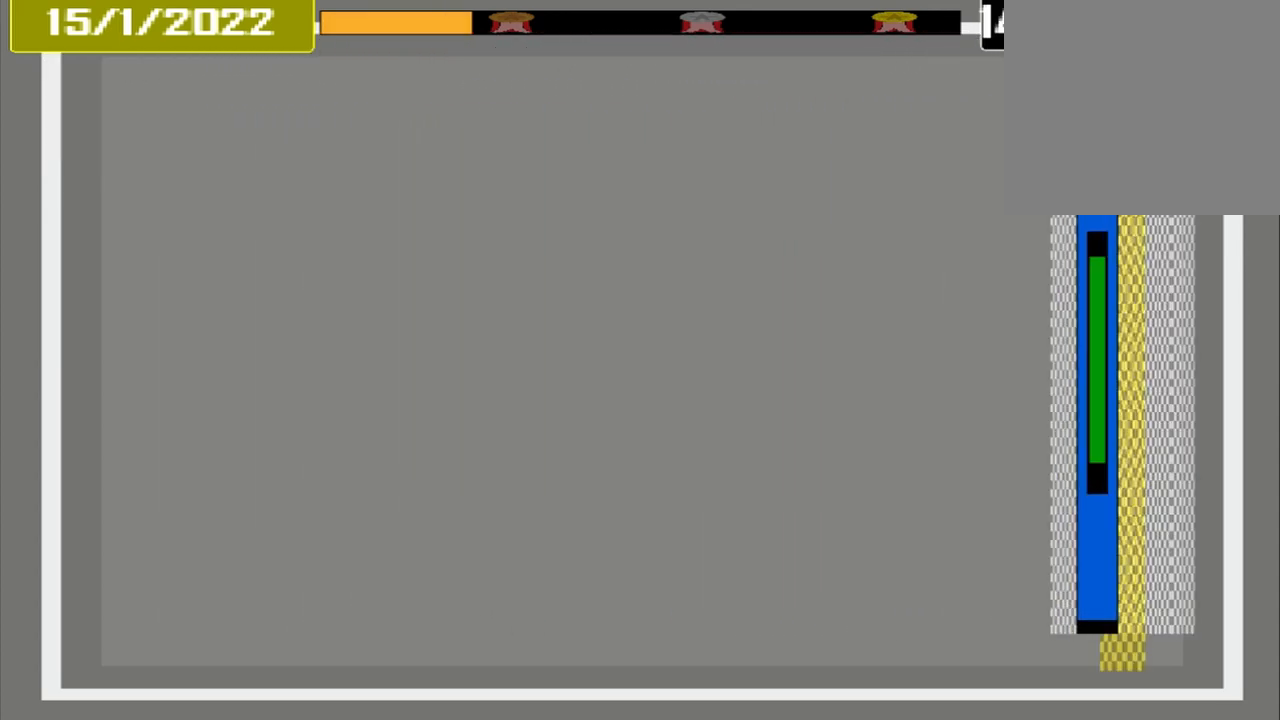
{"buttons": [], "events": [[375, "CROSS", "up"]]}
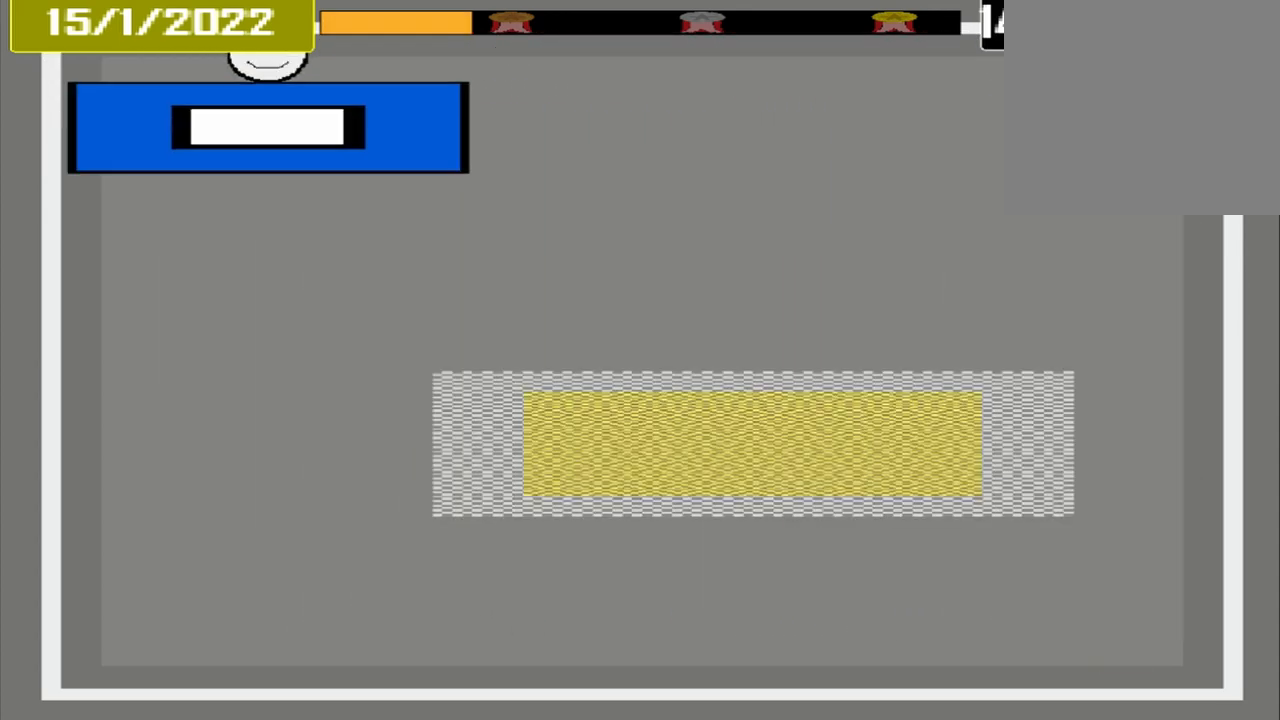
{"buttons": [], "events": []}
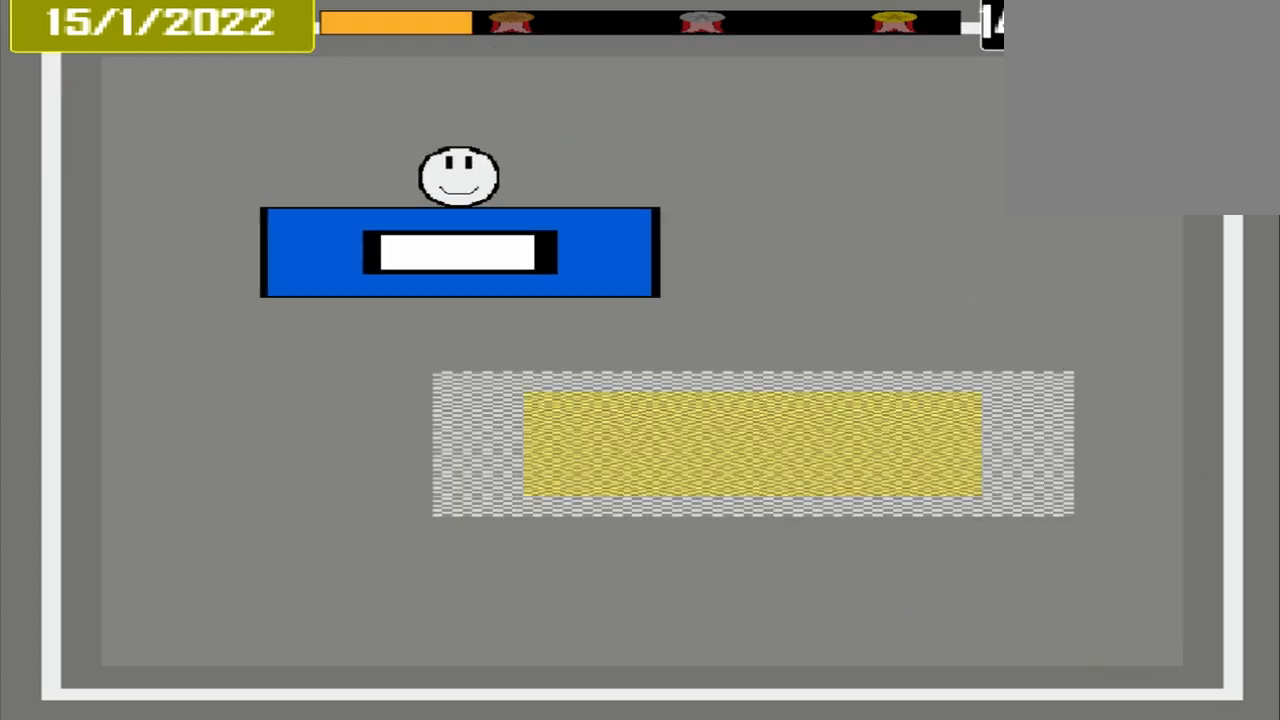
{"buttons": [], "events": []}
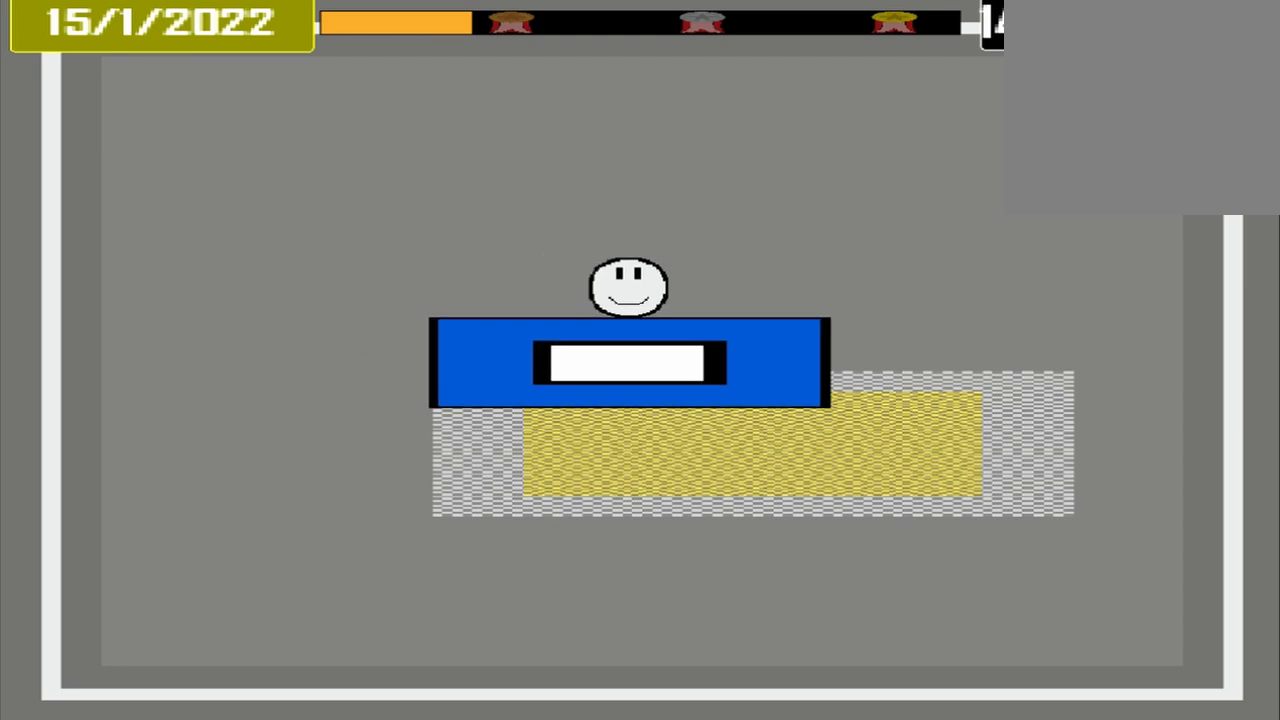
{"buttons": ["CROSS"], "events": [[292, "CROSS", "down"]]}
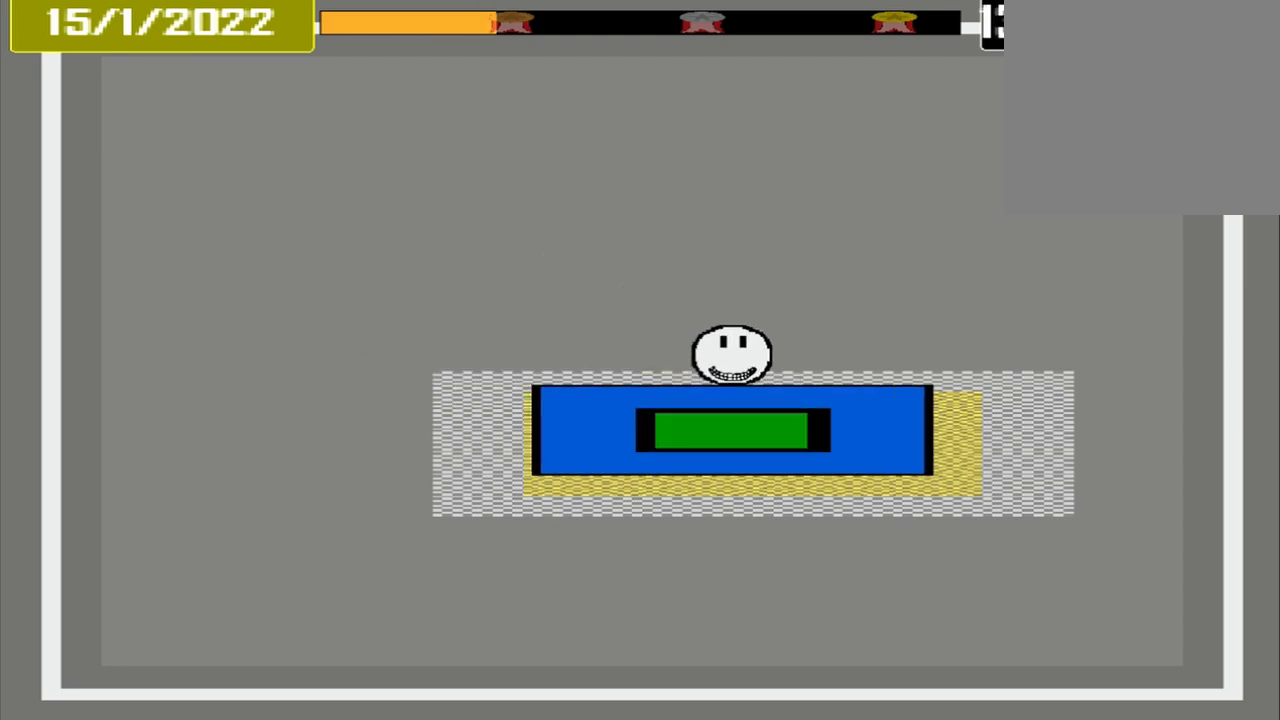
{"buttons": [], "events": [[42, "CROSS", "up"]]}
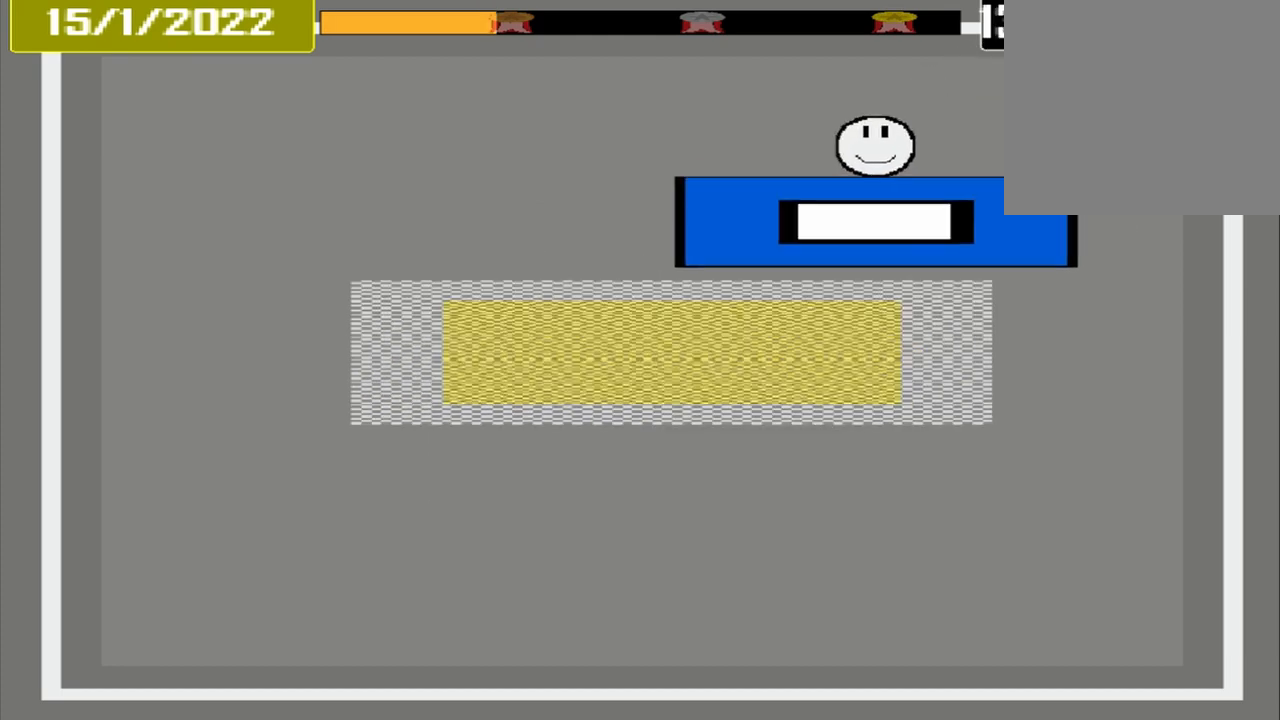
{"buttons": ["CROSS"], "events": [[500, "CROSS", "down"]]}
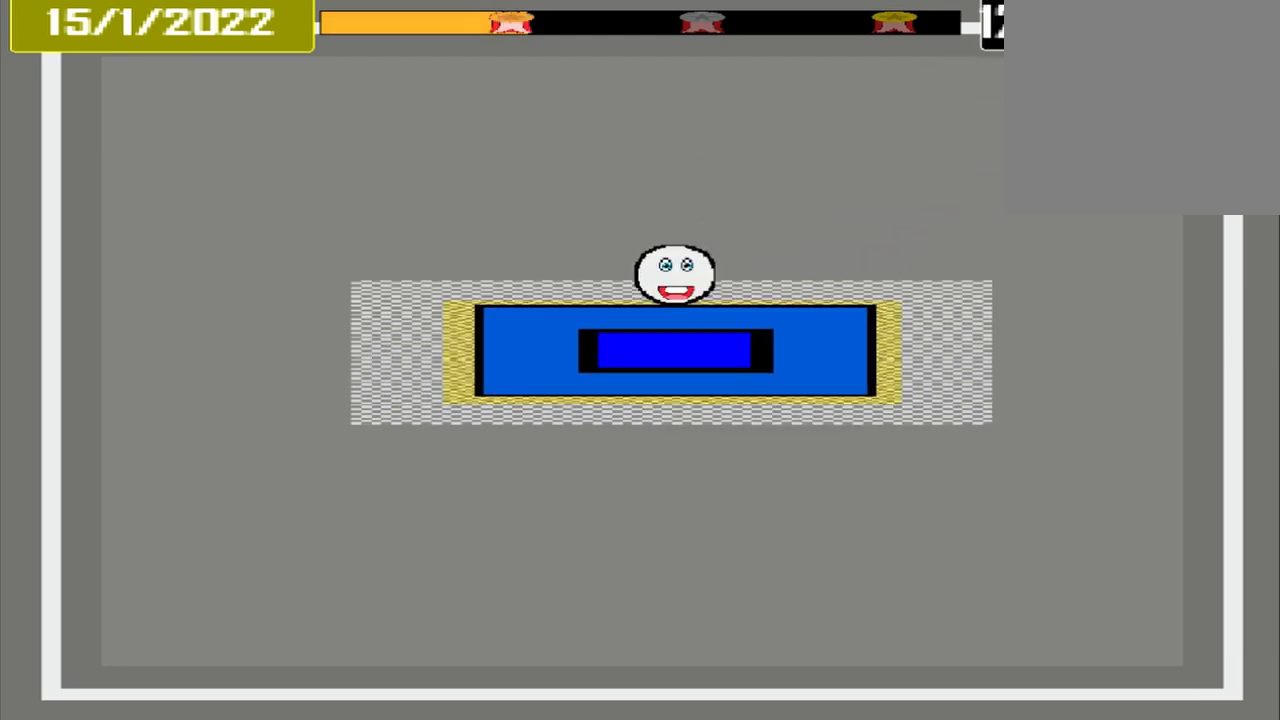
{"buttons": [], "events": [[250, "CROSS", "up"]]}
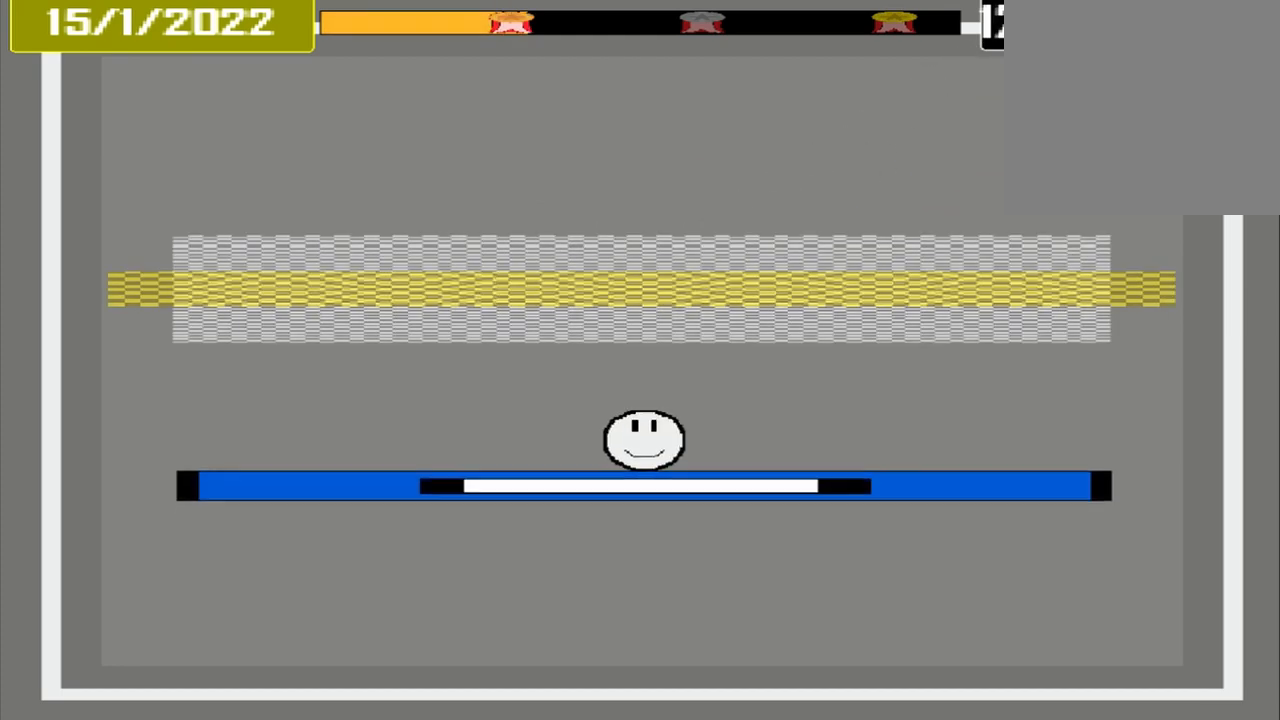
{"buttons": [], "events": []}
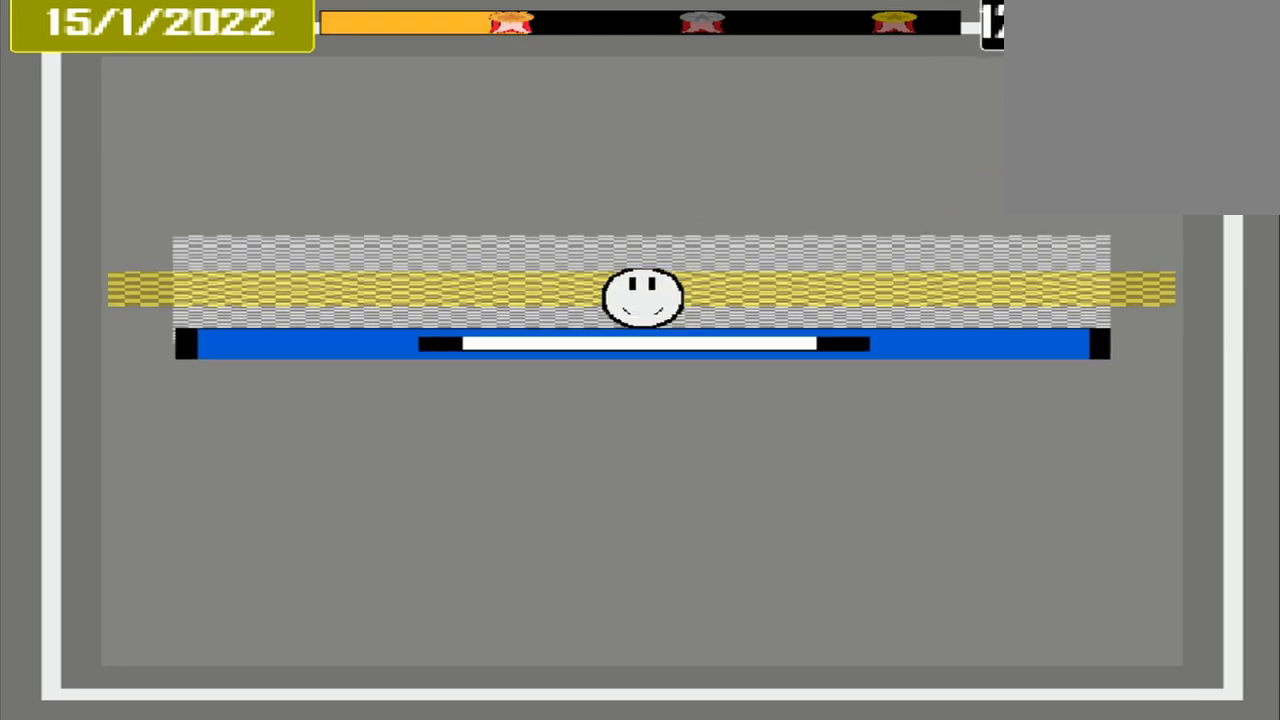
{"buttons": [], "events": [[125, "CROSS", "down"], [333, "CROSS", "up"]]}
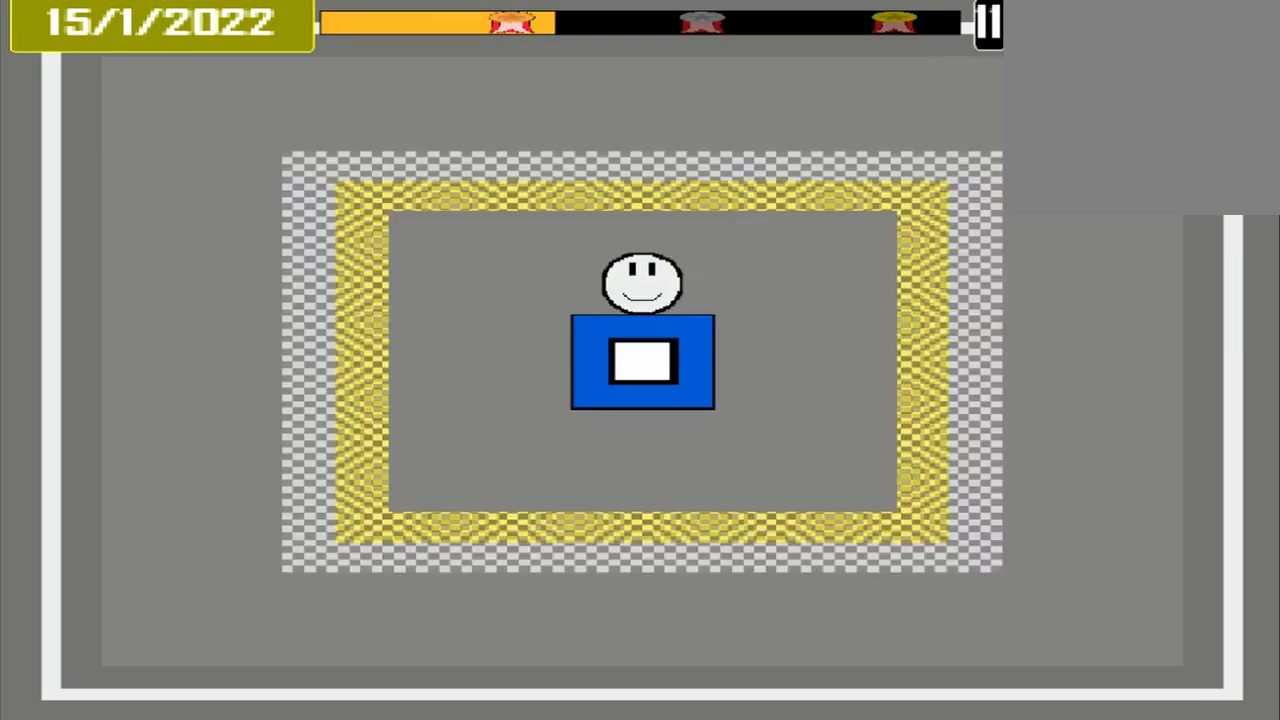
{"buttons": [], "events": []}
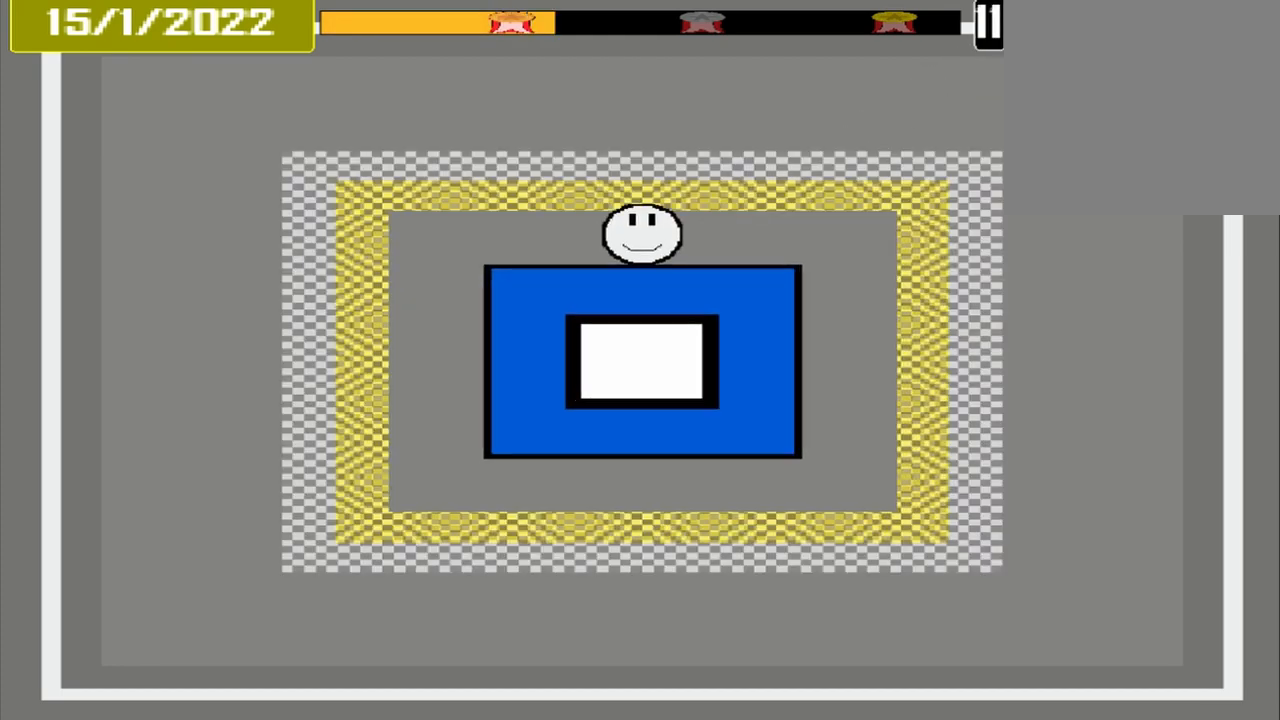
{"buttons": [], "events": []}
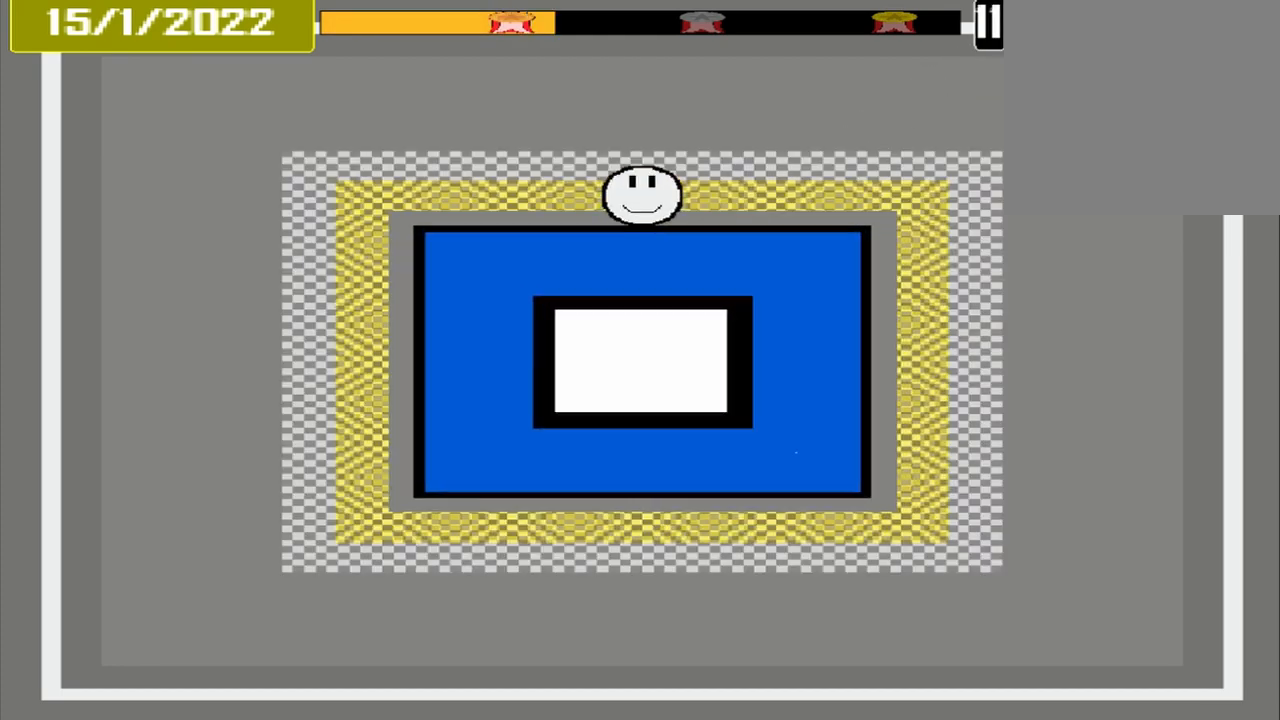
{"buttons": [], "events": [[333, "CROSS", "down"], [500, "CROSS", "up"]]}
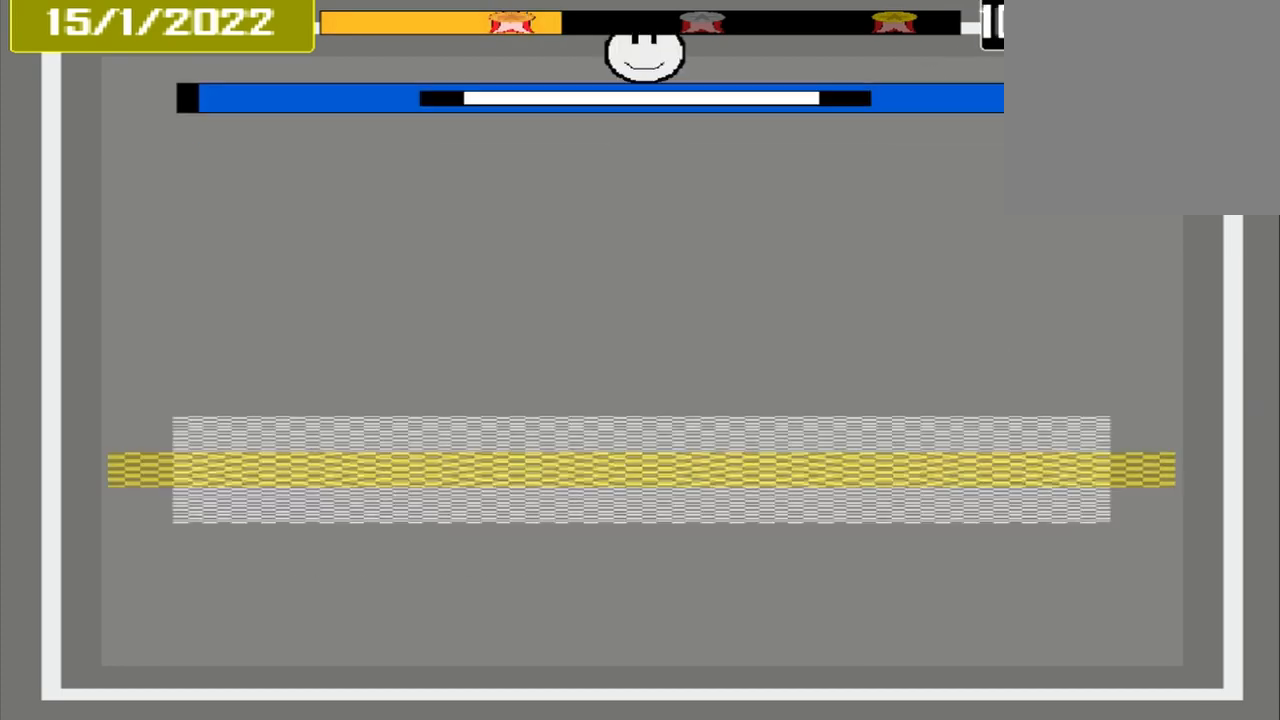
{"buttons": [], "events": []}
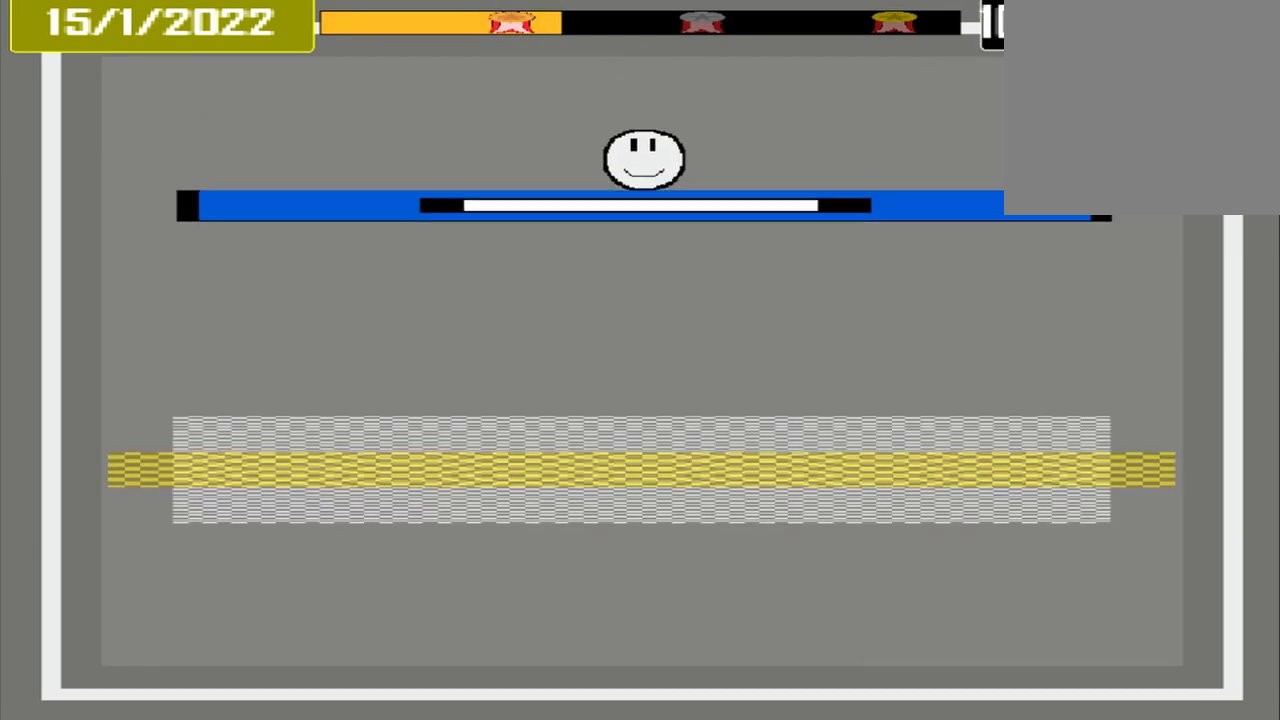
{"buttons": [], "events": []}
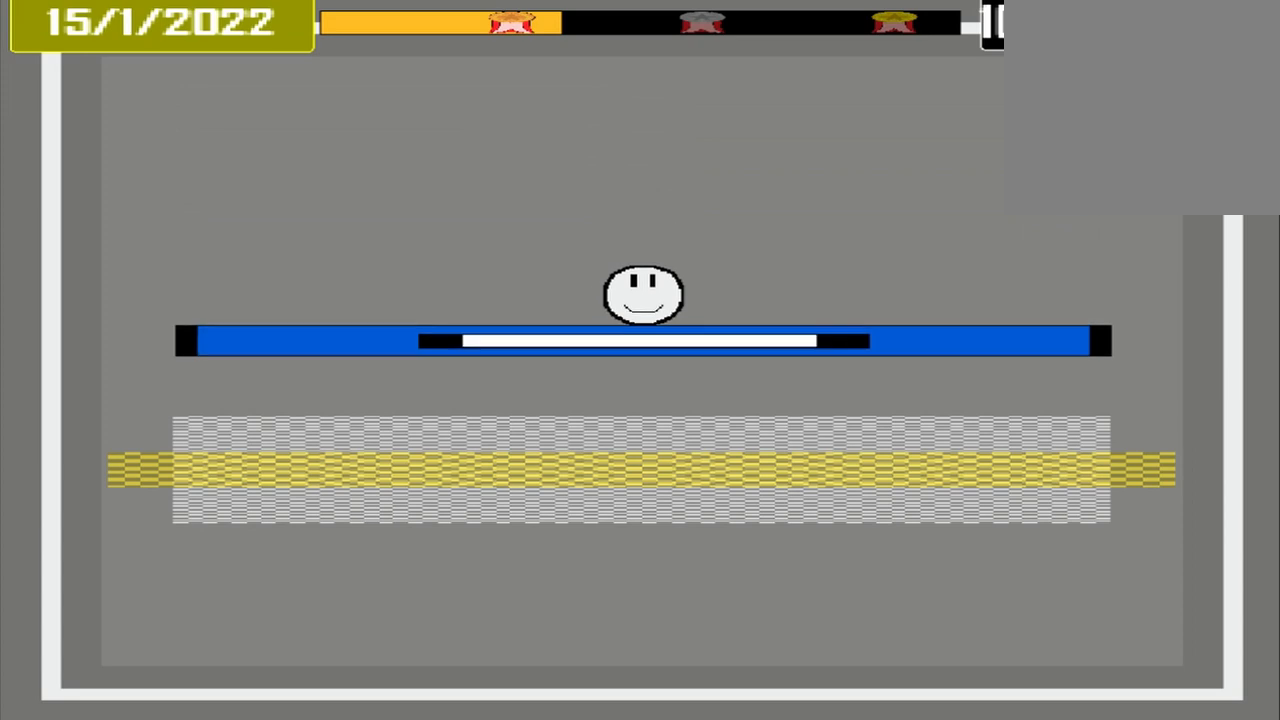
{"buttons": [], "events": []}
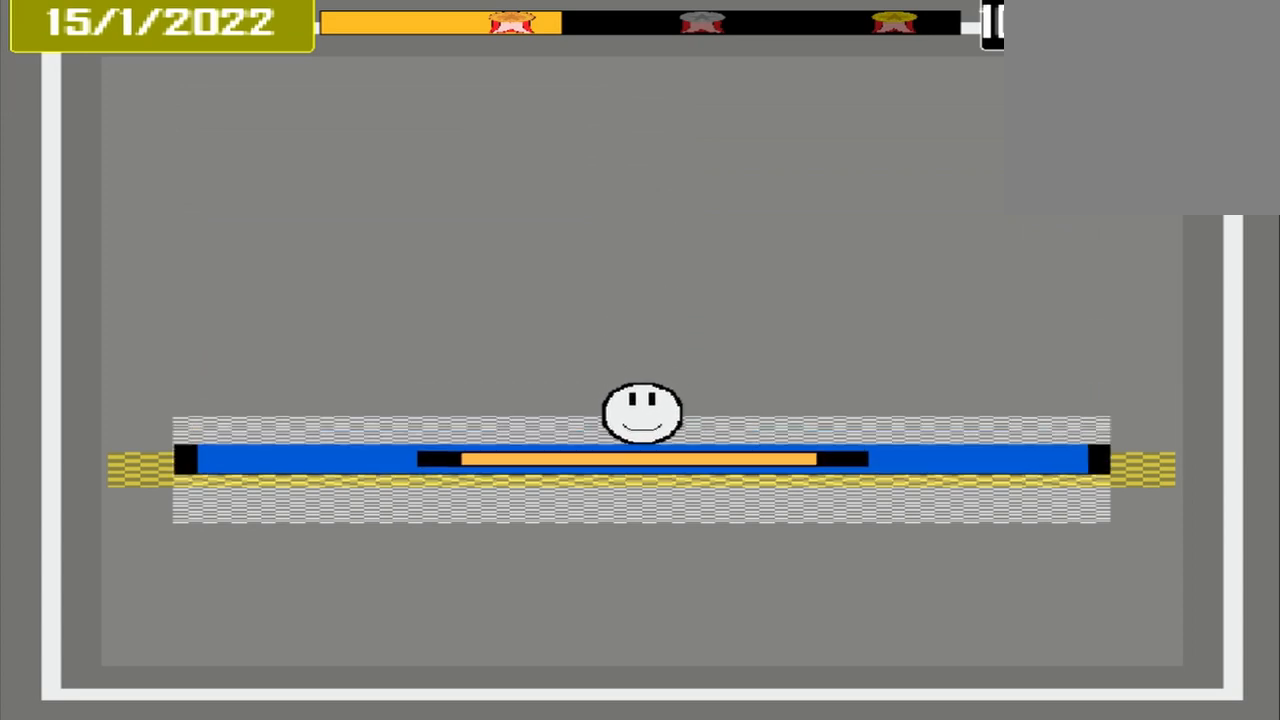
{"buttons": [], "events": [[83, "CROSS", "down"], [250, "CROSS", "up"]]}
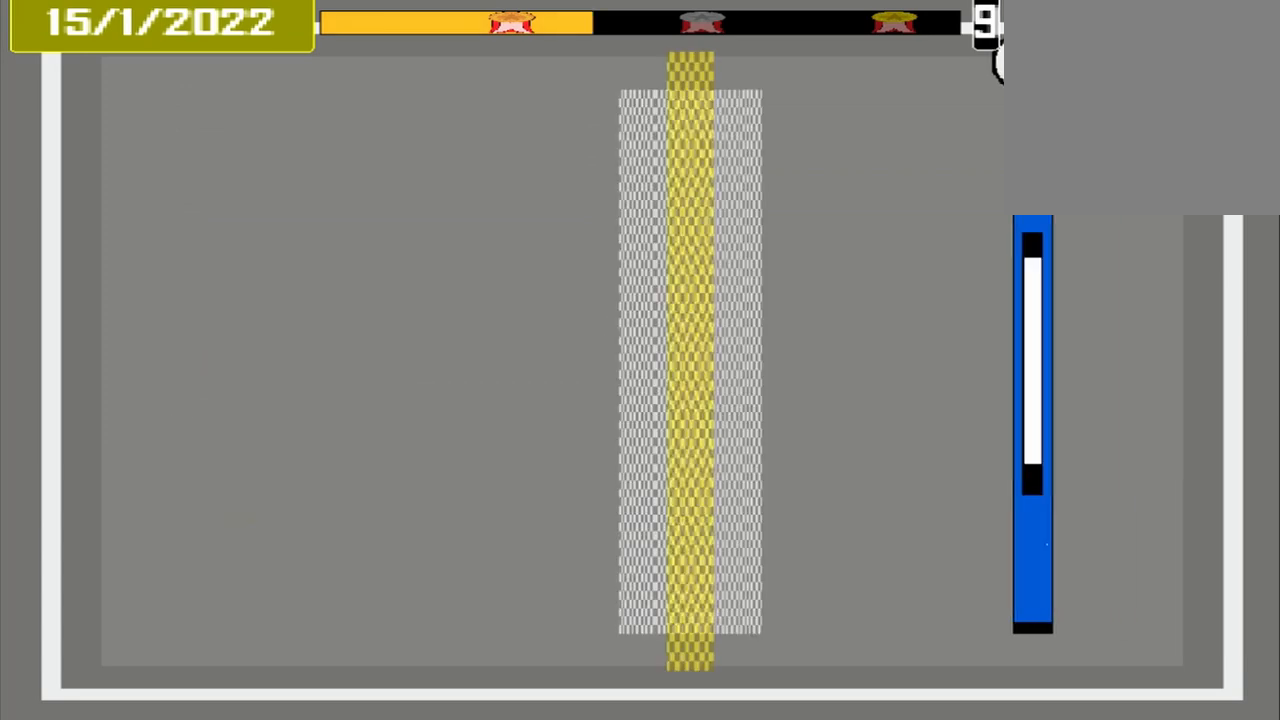
{"buttons": [], "events": []}